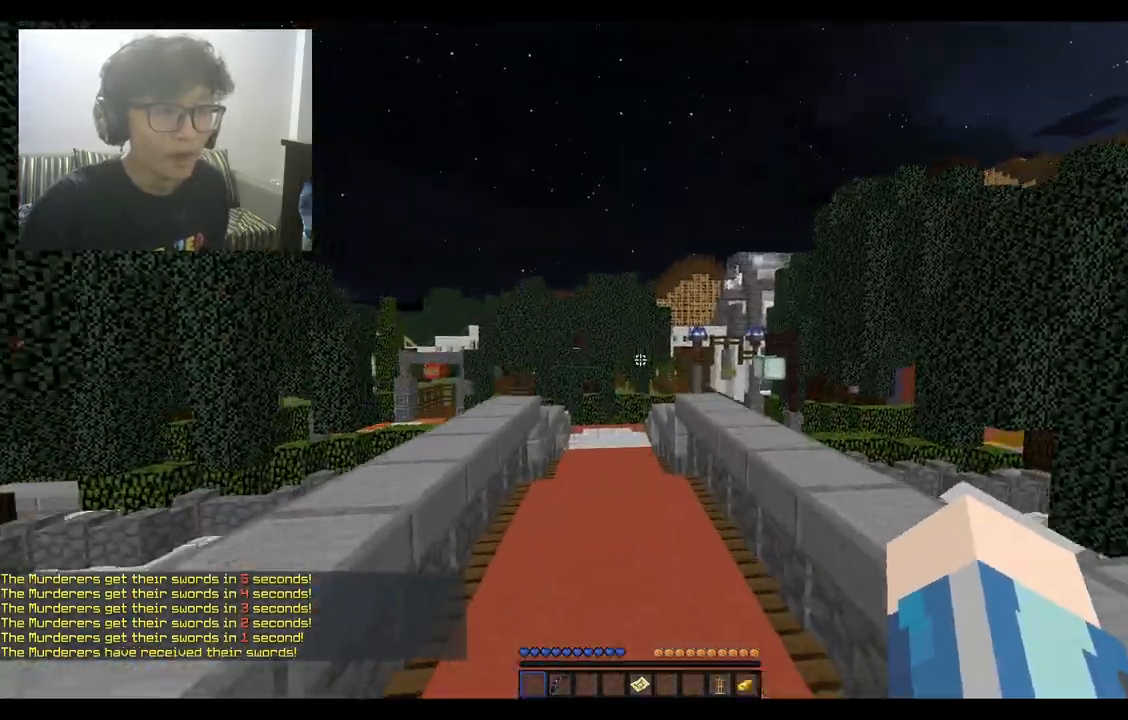
Gameplay with keyboard and mouse; each line is a JSON object with the keys and mouse buttons held at the frame after it. "events" lists presses ("down") and releases ("up") of "a", "d", "s", "space", "w", "mouse_left" and "mouse_right" between this image and that frame as [ms after this image, input, new state], when the widget could be followed in between. "mouse_left", "mouse_right" = the "left", "right" buttons of the "mouse" list. No other keys are recorded. Fast repeated clicks can show as one long hold. Mouse movement is not recorded.
{"keys": ["space", "w"], "mouse": [], "events": [[100, "a", "down"], [367, "a", "up"]]}
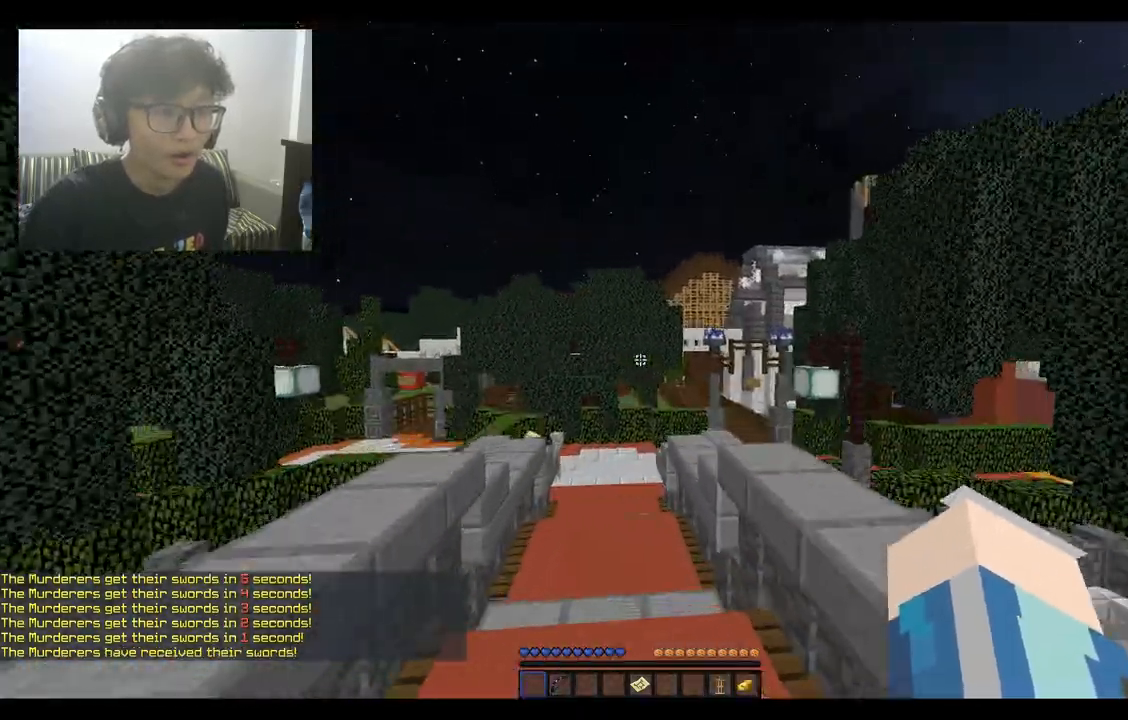
{"keys": ["space", "w"], "mouse": [], "events": [[300, "a", "down"], [500, "a", "up"]]}
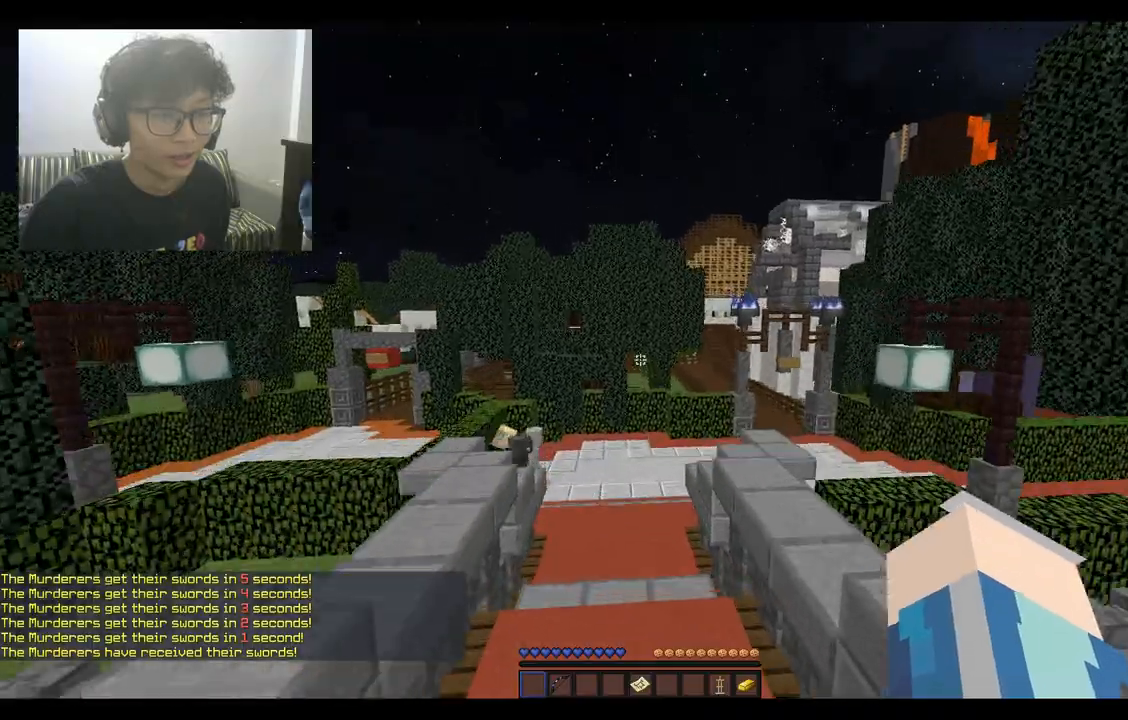
{"keys": ["space", "w"], "mouse": [], "events": []}
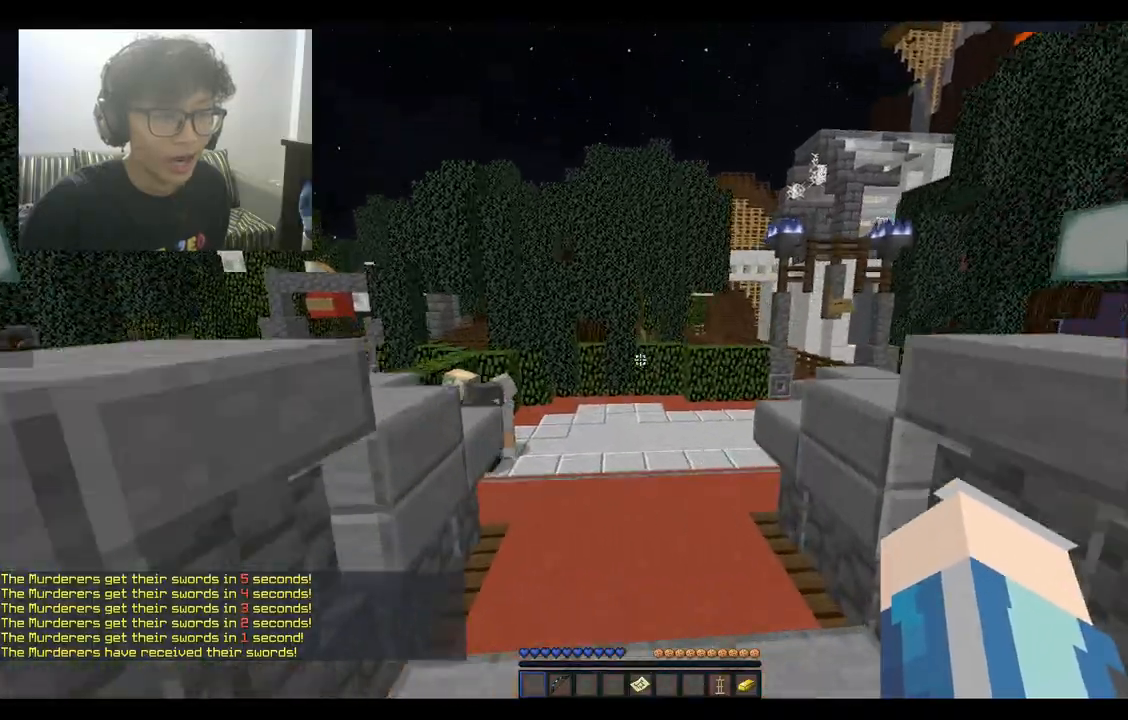
{"keys": ["w"], "mouse": [], "events": [[400, "space", "up"]]}
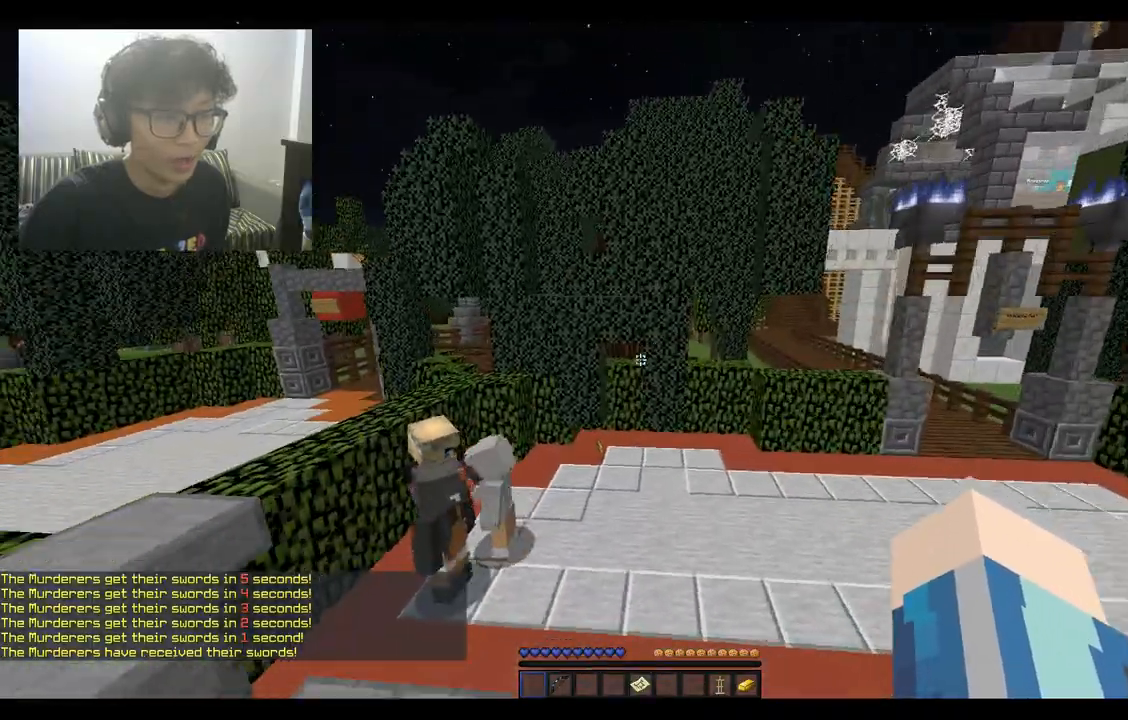
{"keys": ["d"], "mouse": [], "events": [[67, "w", "up"], [133, "a", "down"], [300, "w", "down"], [433, "a", "up"], [433, "d", "down"], [433, "w", "up"]]}
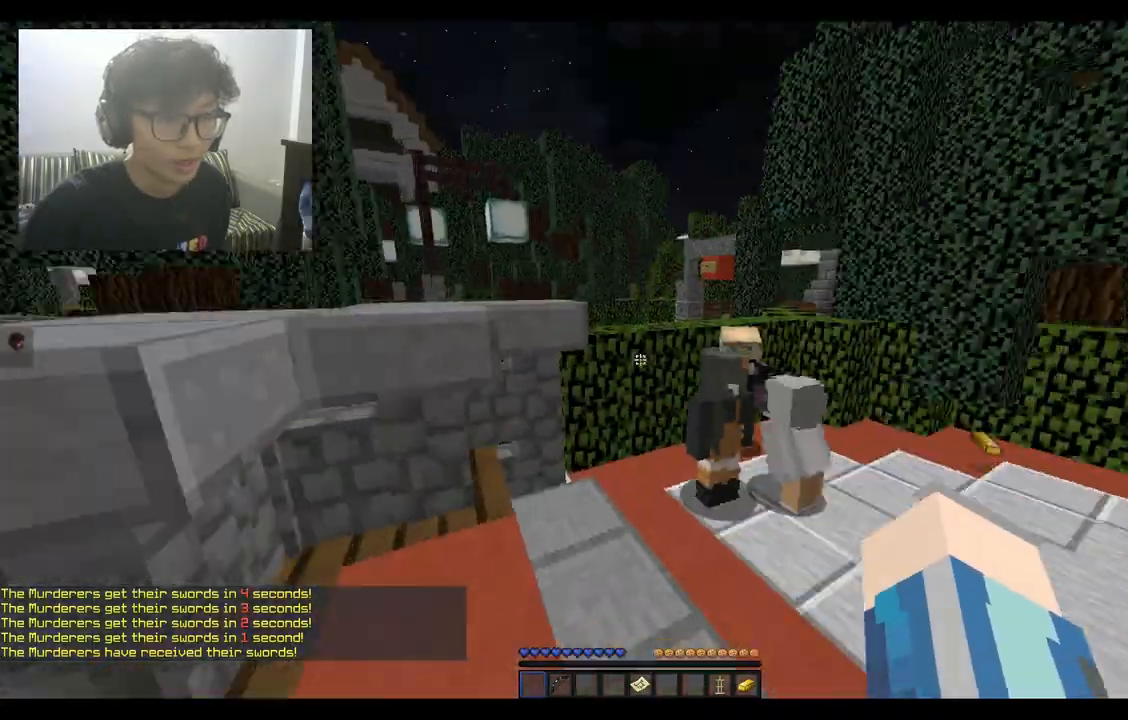
{"keys": ["d", "w"], "mouse": [], "events": [[67, "w", "down"]]}
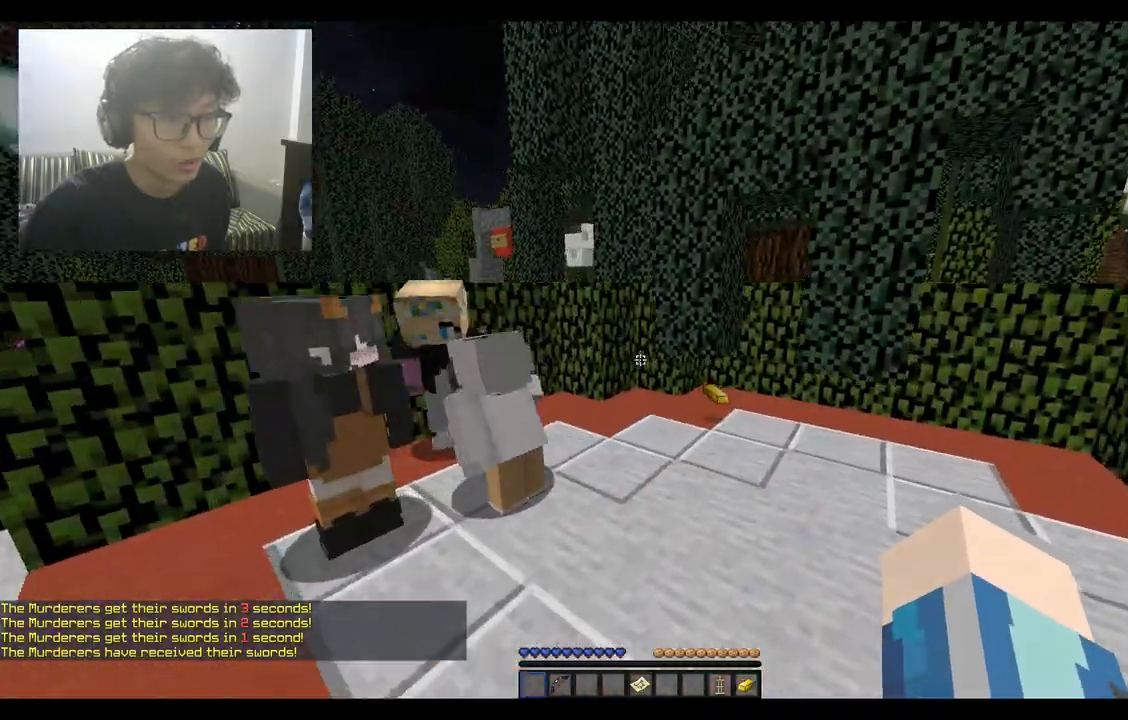
{"keys": ["d", "w"], "mouse": [], "events": []}
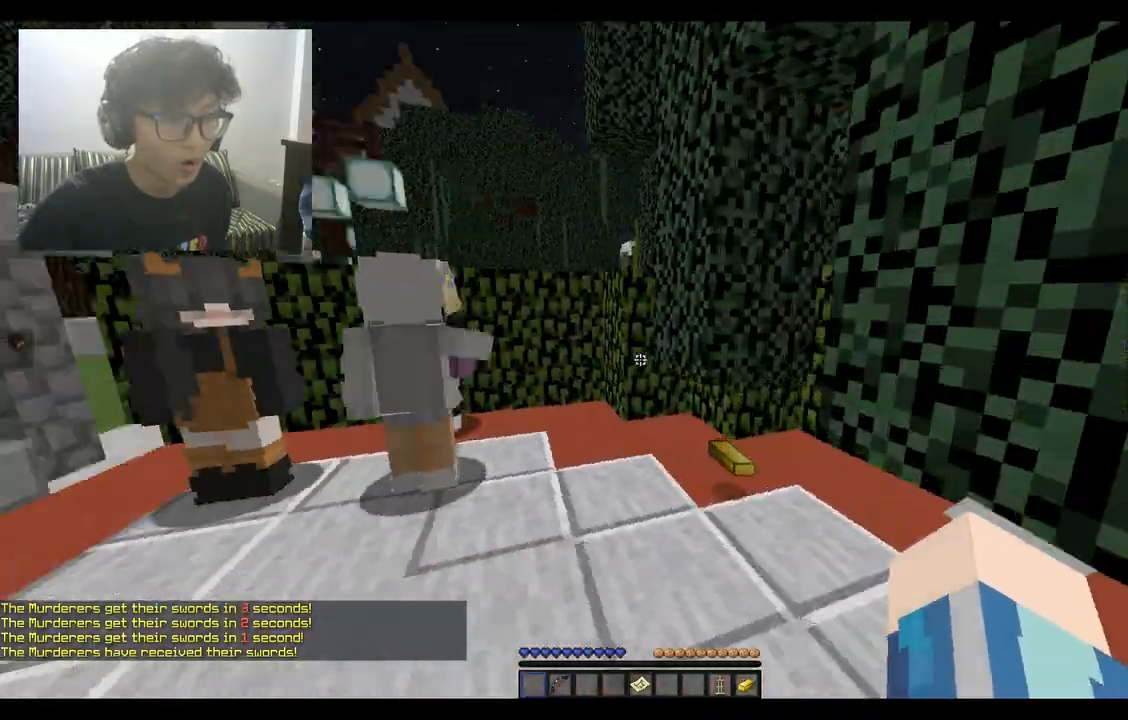
{"keys": [], "mouse": [], "events": [[500, "d", "up"], [500, "w", "up"]]}
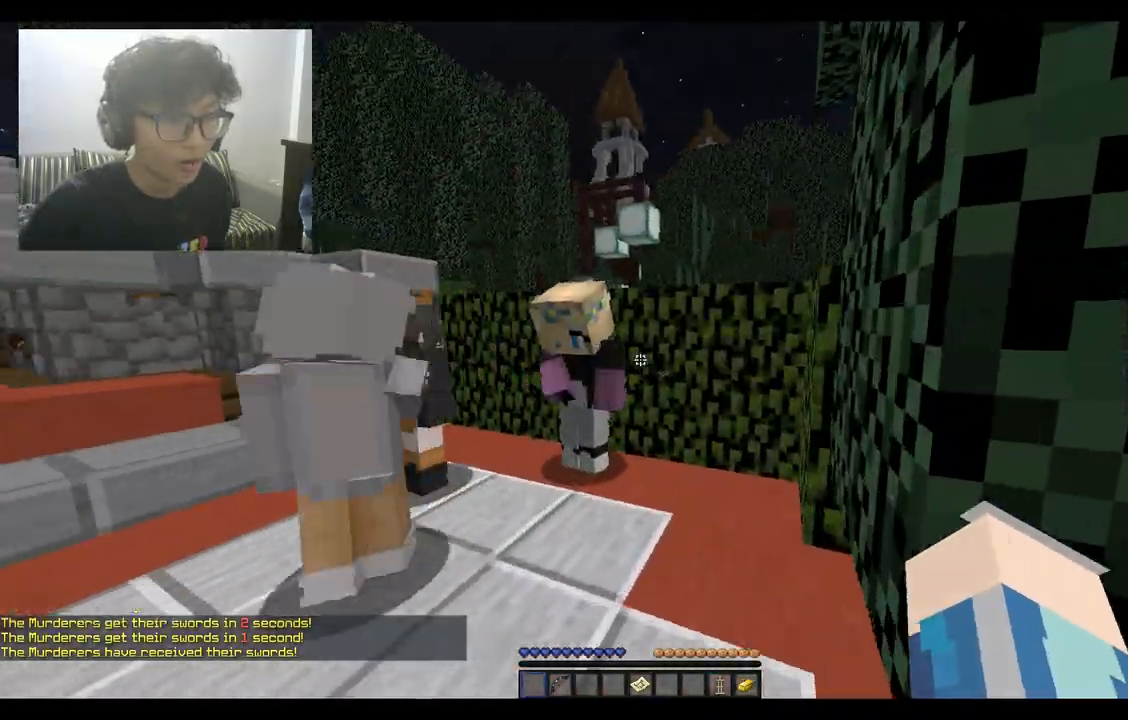
{"keys": [], "mouse": [], "events": []}
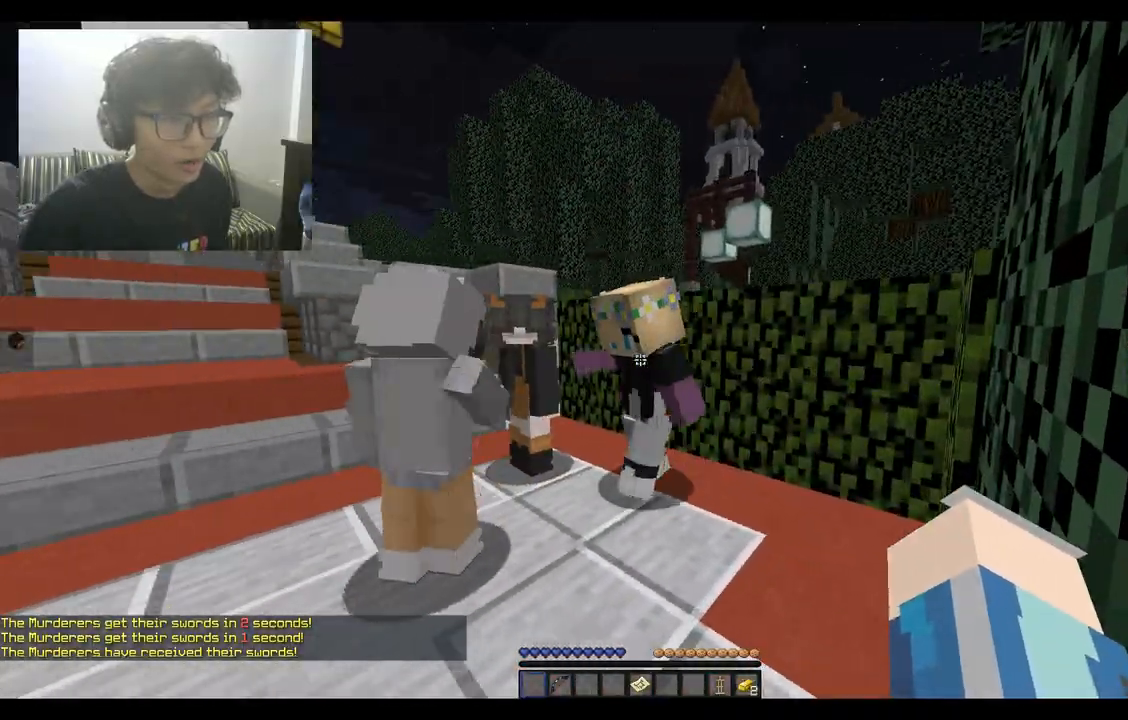
{"keys": [], "mouse": [], "events": []}
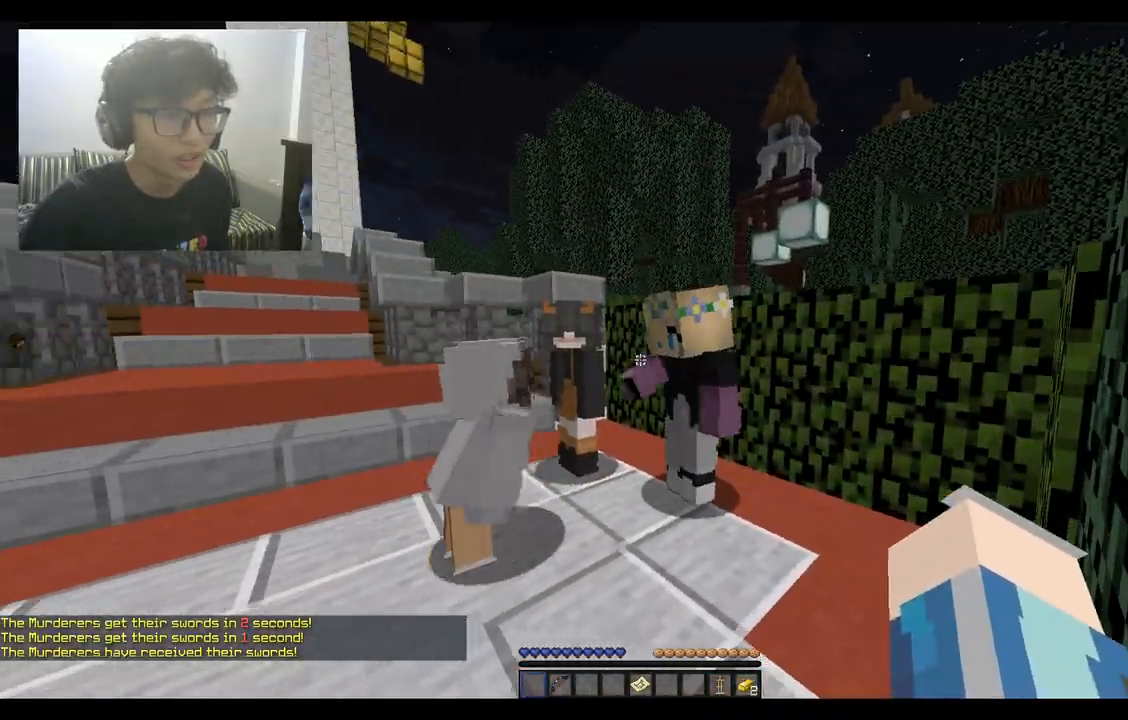
{"keys": [], "mouse": [], "events": []}
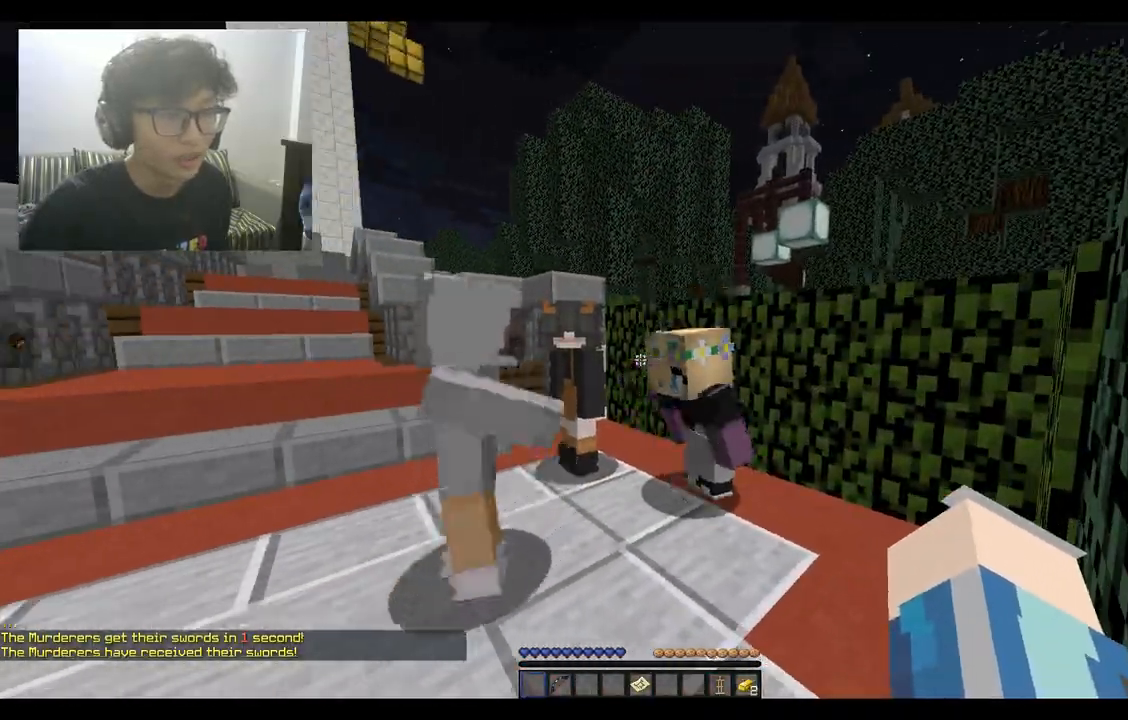
{"keys": [], "mouse": [], "events": []}
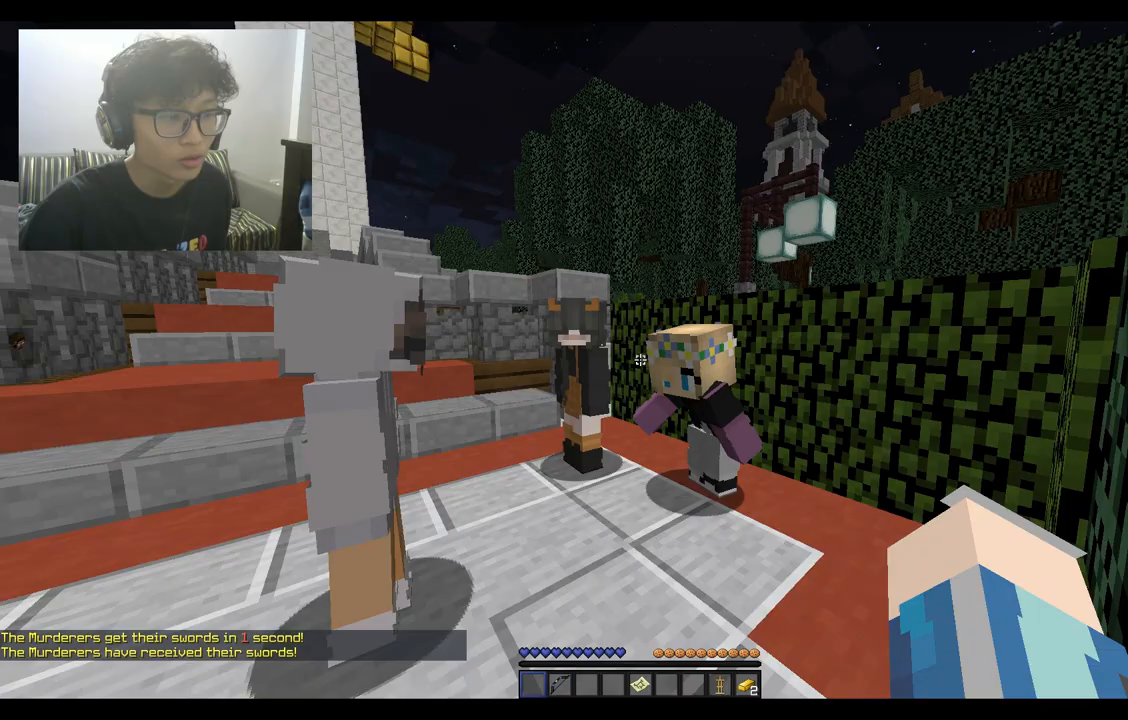
{"keys": [], "mouse": [], "events": [[33, "w", "down"], [167, "d", "down"], [300, "w", "up"], [333, "d", "up"]]}
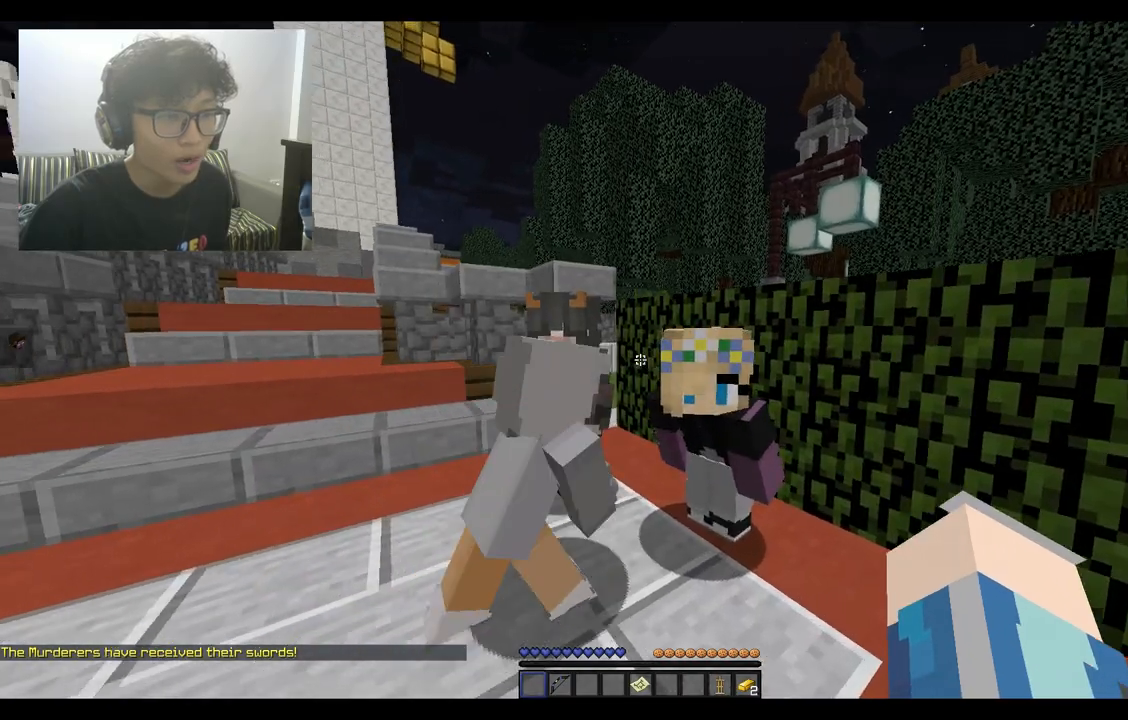
{"keys": [], "mouse": [], "events": []}
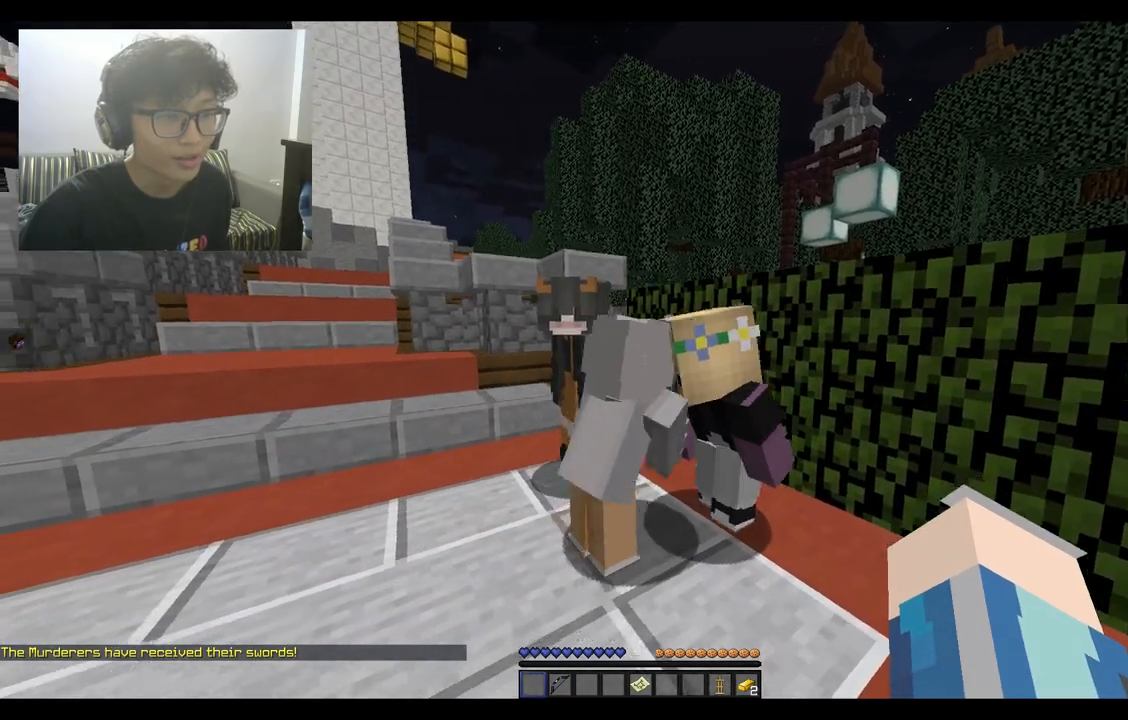
{"keys": ["w"], "mouse": [], "events": [[33, "d", "down"], [33, "w", "down"], [467, "d", "up"]]}
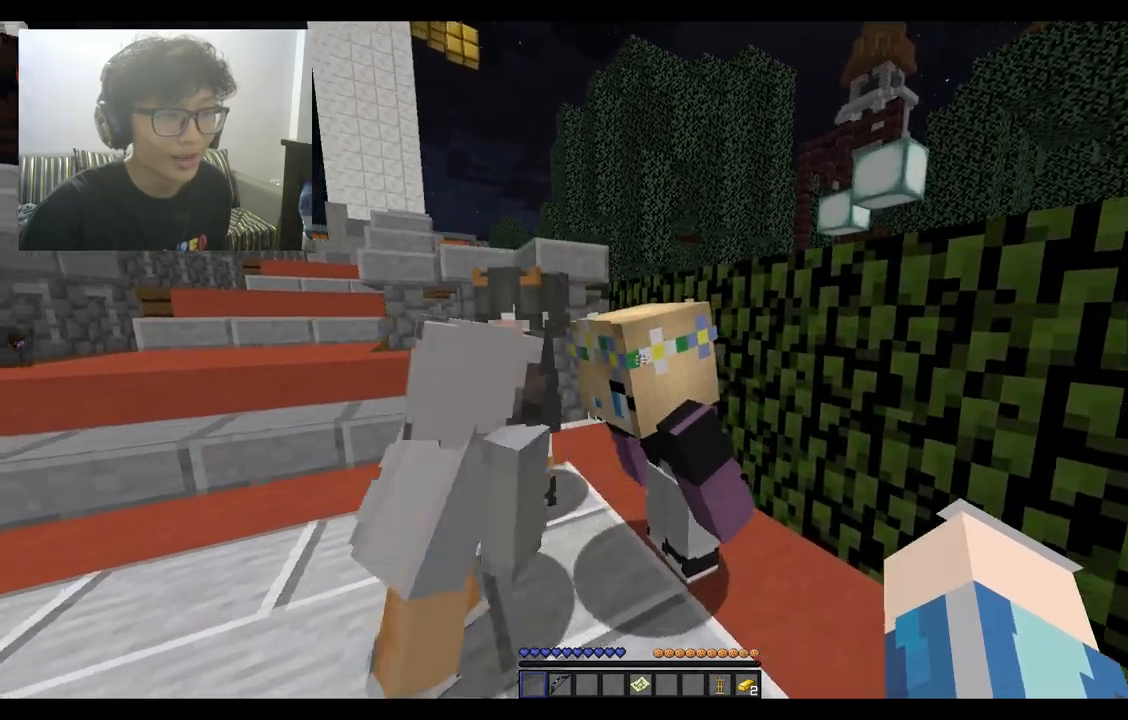
{"keys": ["d"], "mouse": [], "events": [[100, "w", "up"], [233, "d", "down"]]}
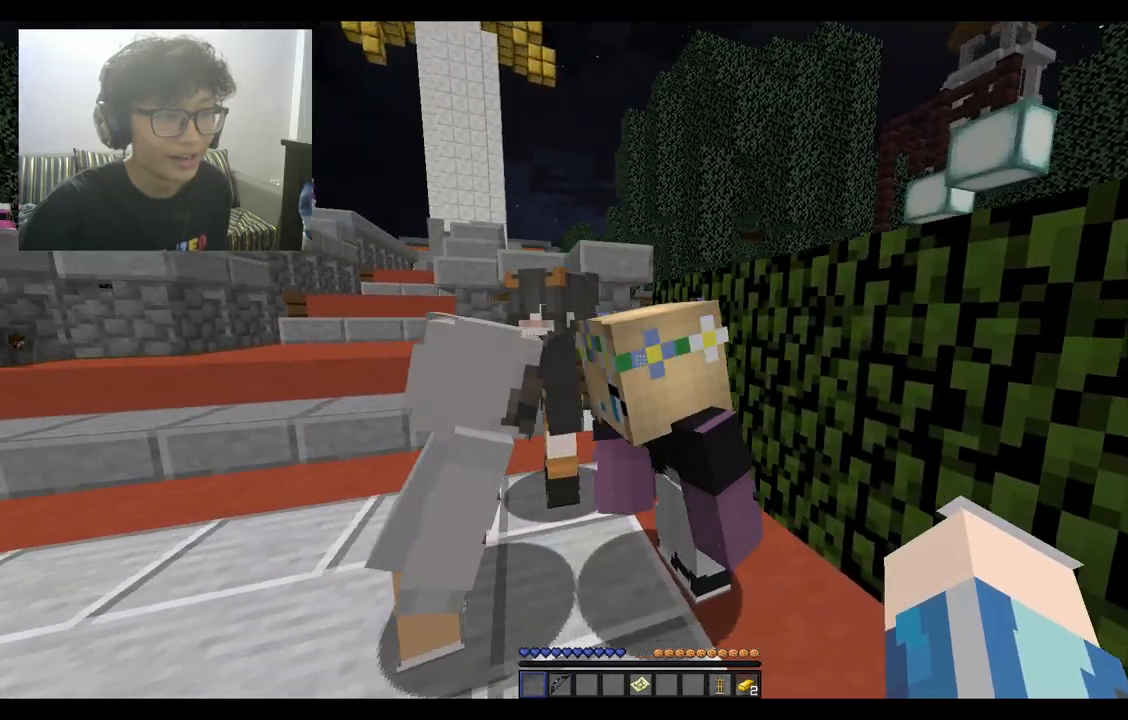
{"keys": [], "mouse": [], "events": [[133, "w", "down"], [500, "d", "up"], [500, "w", "up"]]}
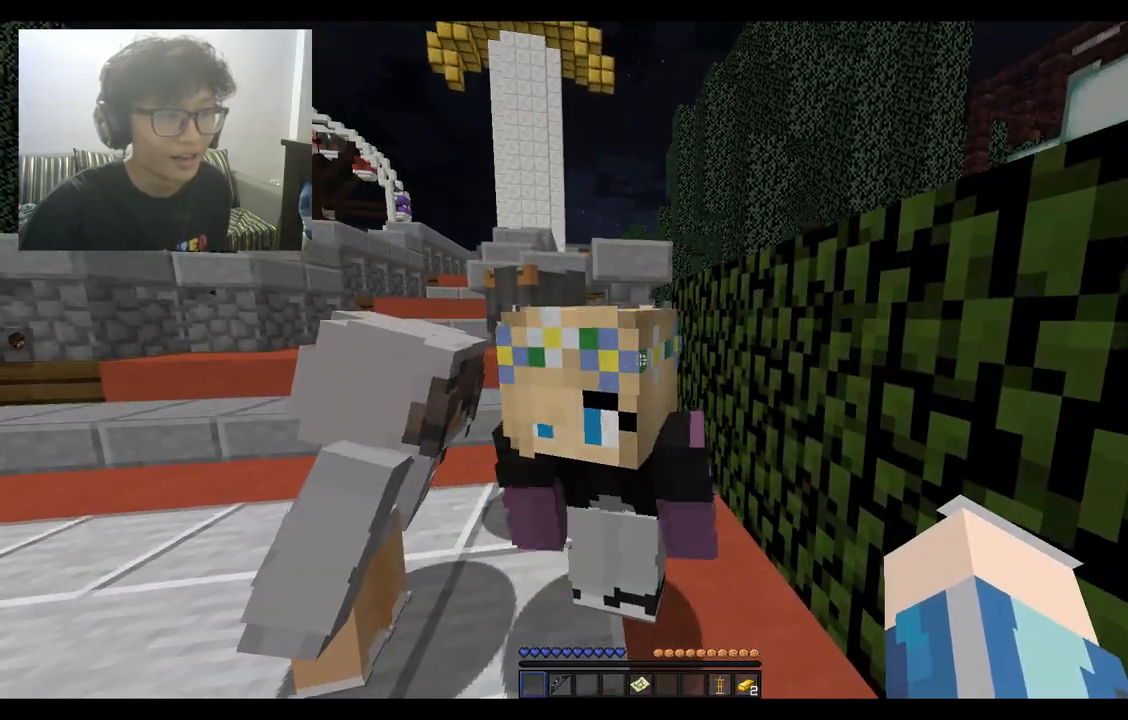
{"keys": ["d"], "mouse": [], "events": [[400, "d", "down"]]}
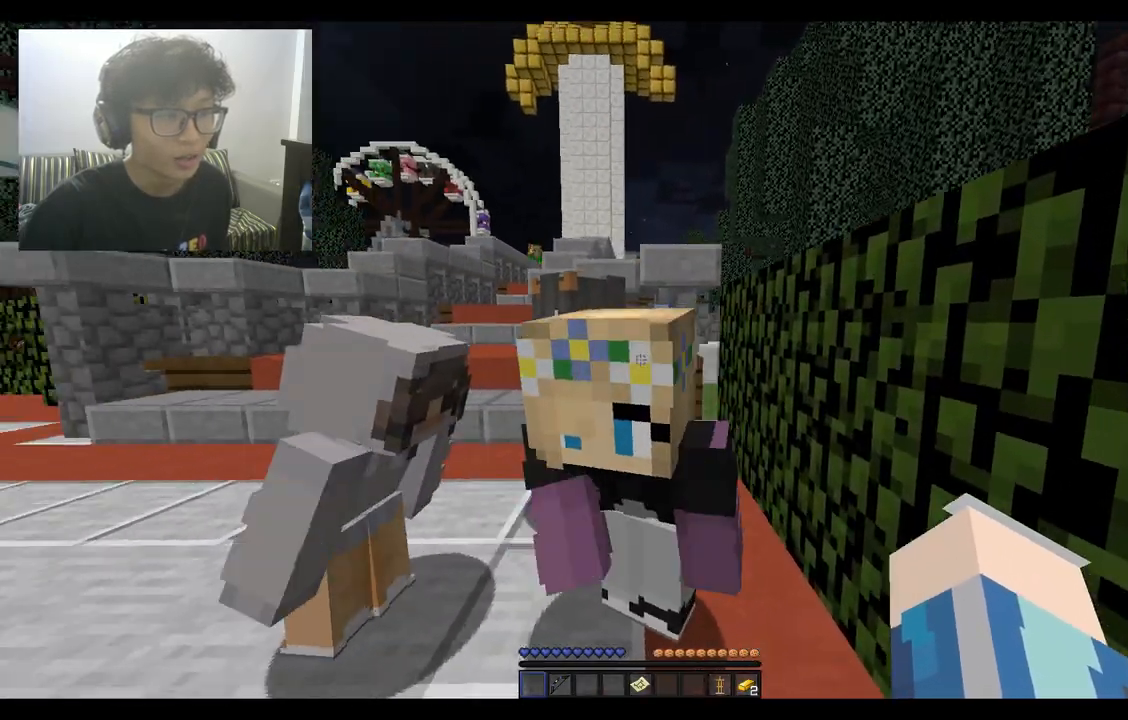
{"keys": ["a"], "mouse": [], "events": [[100, "a", "down"], [133, "d", "up"]]}
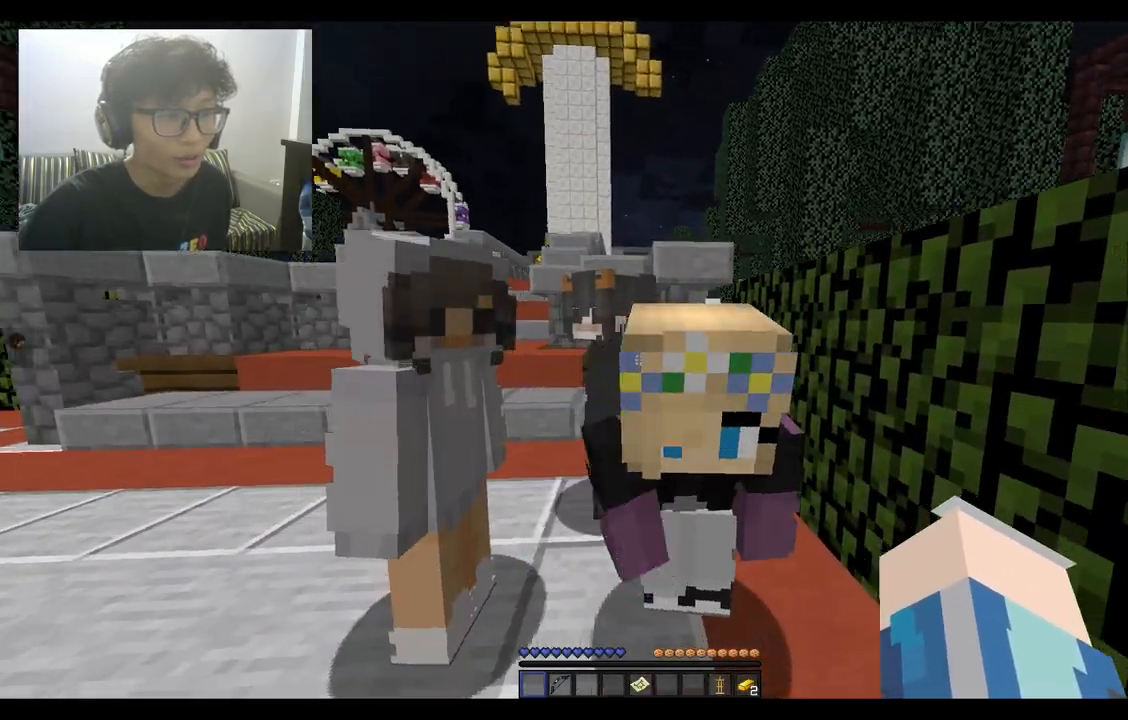
{"keys": [], "mouse": [], "events": [[100, "a", "up"], [100, "d", "down"], [433, "d", "up"]]}
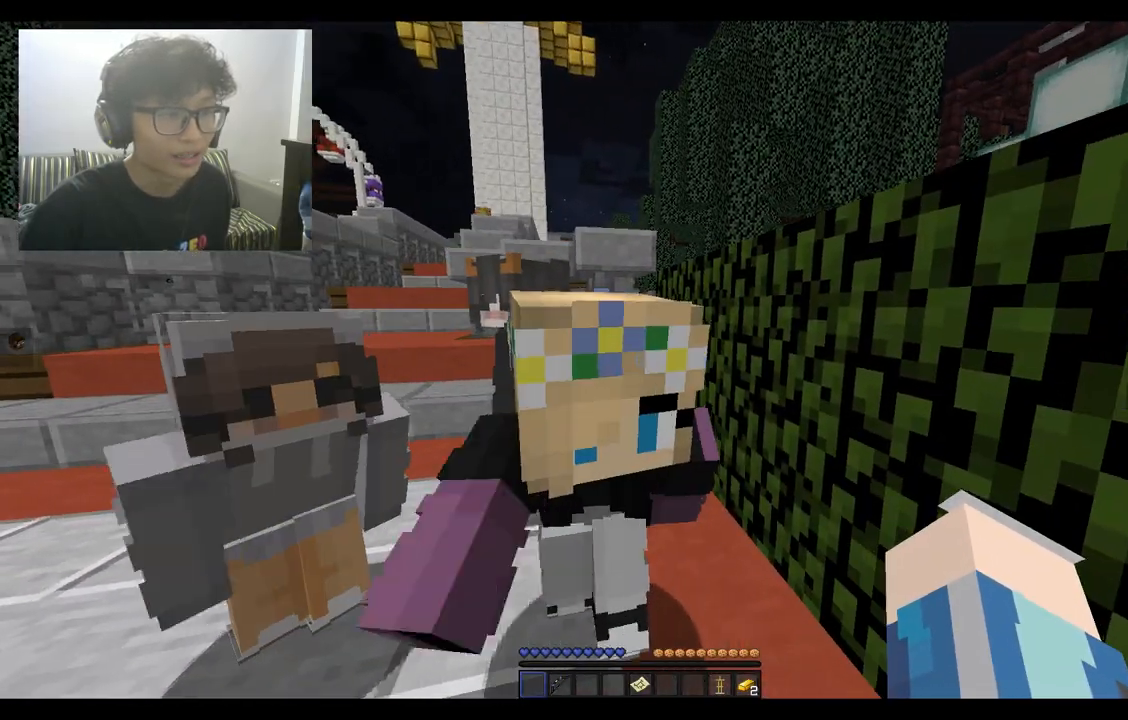
{"keys": [], "mouse": [], "events": [[133, "a", "down"], [500, "a", "up"]]}
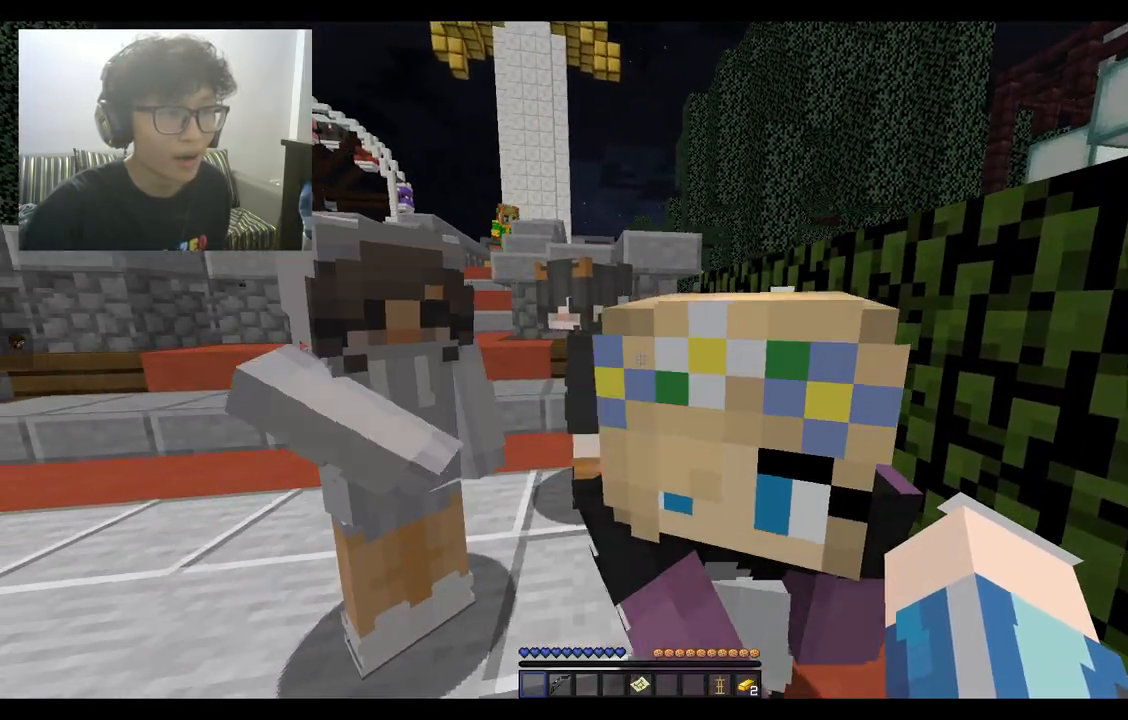
{"keys": [], "mouse": [], "events": []}
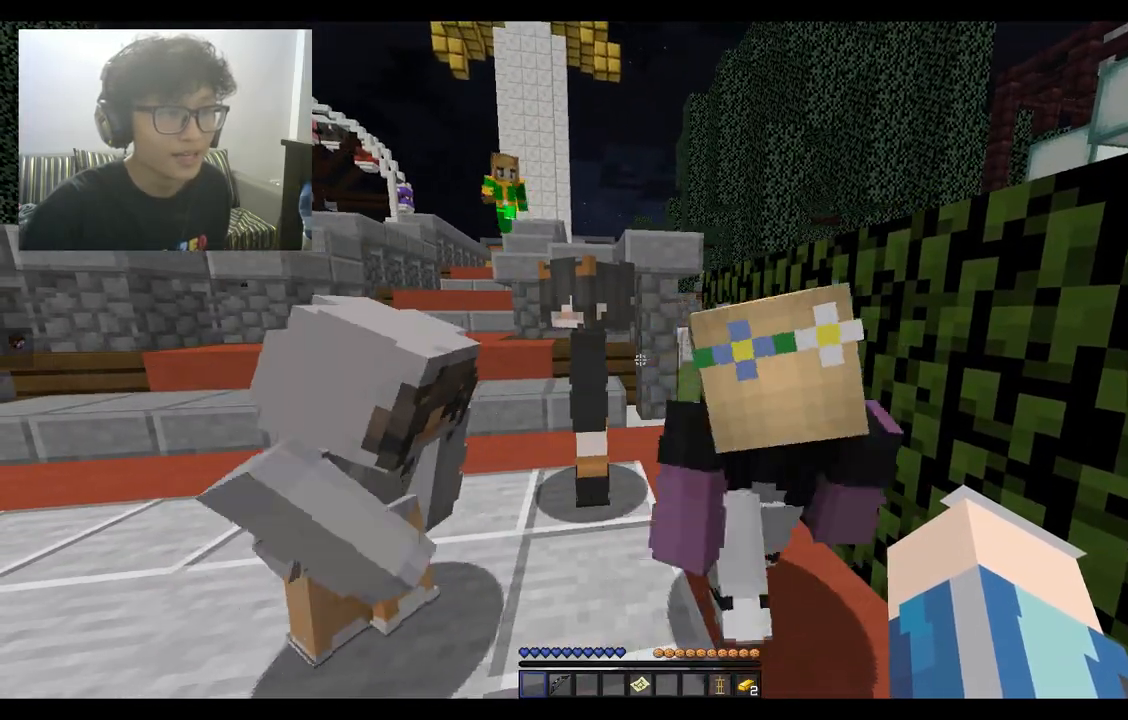
{"keys": [], "mouse": [], "events": []}
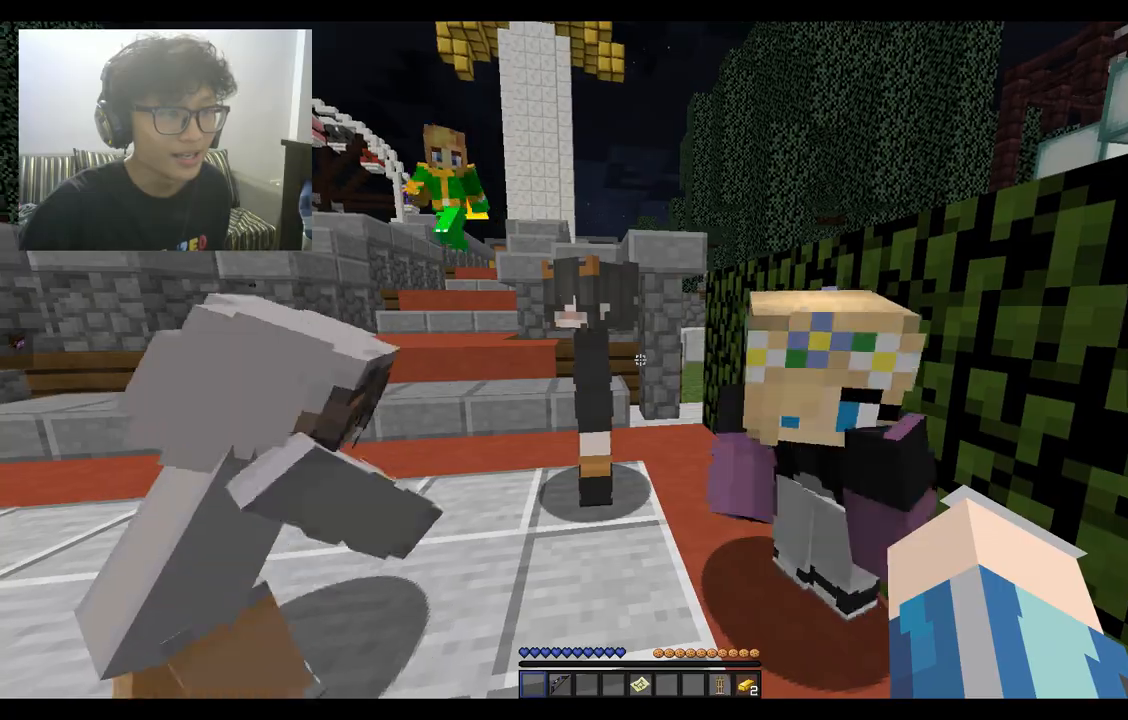
{"keys": ["a"], "mouse": [], "events": [[133, "a", "down"]]}
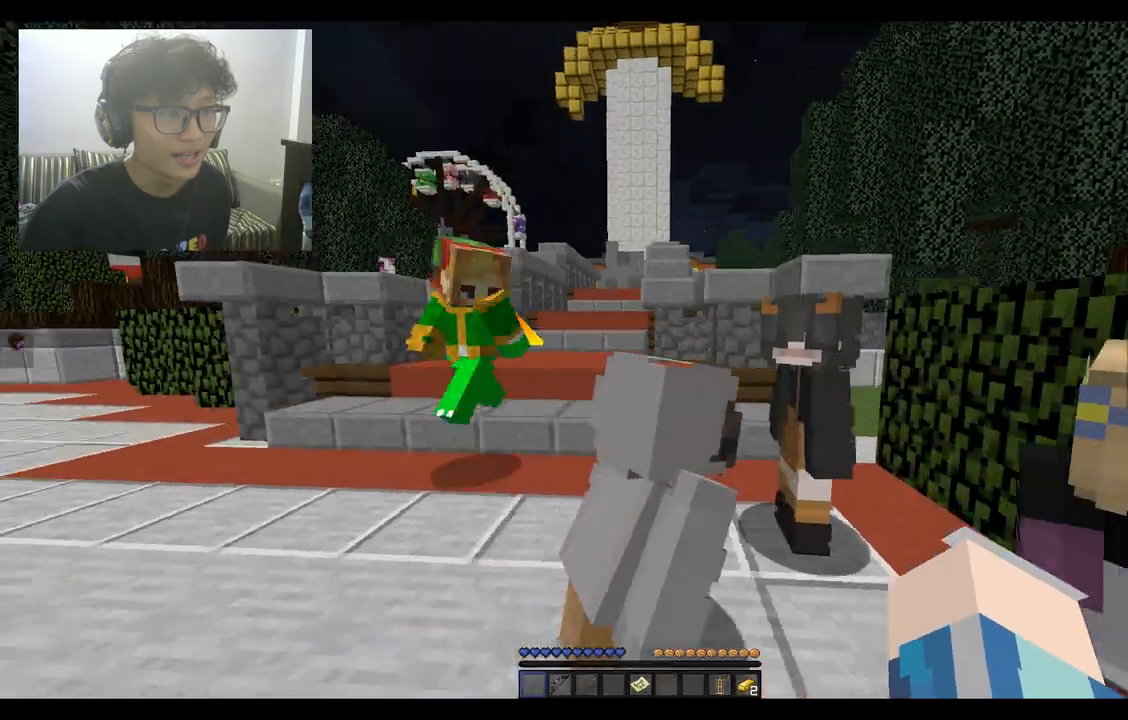
{"keys": ["a", "w"], "mouse": [], "events": [[267, "w", "down"]]}
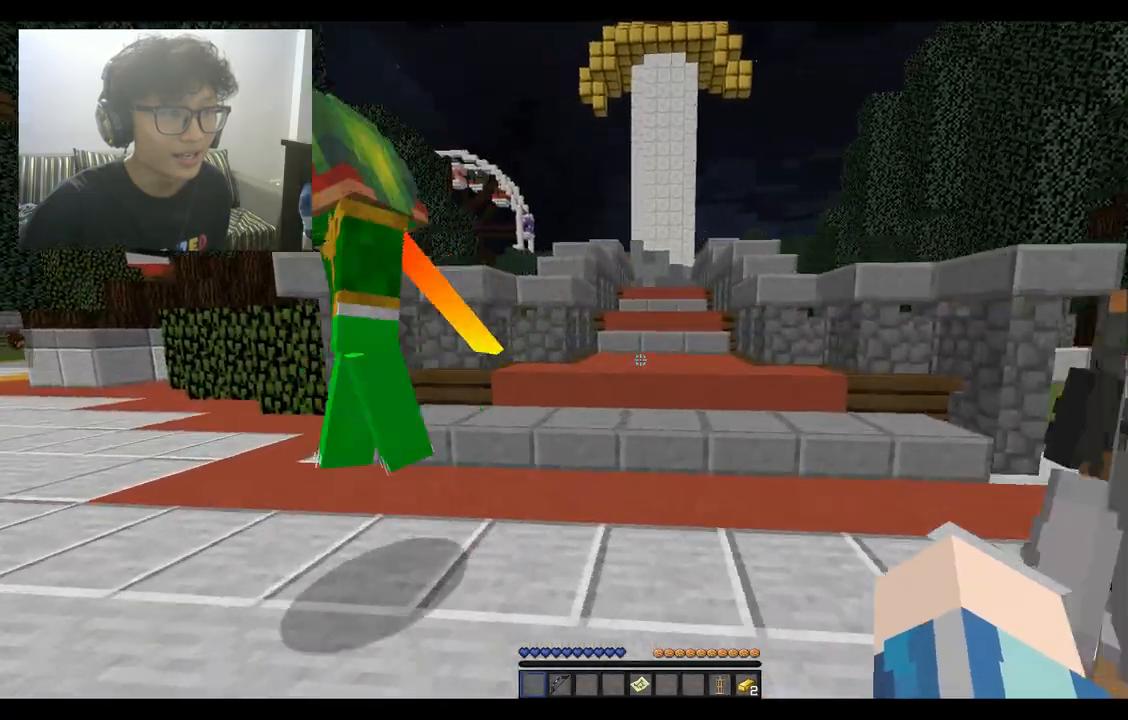
{"keys": [], "mouse": [], "events": [[200, "a", "up"], [200, "d", "down"], [367, "w", "up"], [433, "d", "up"]]}
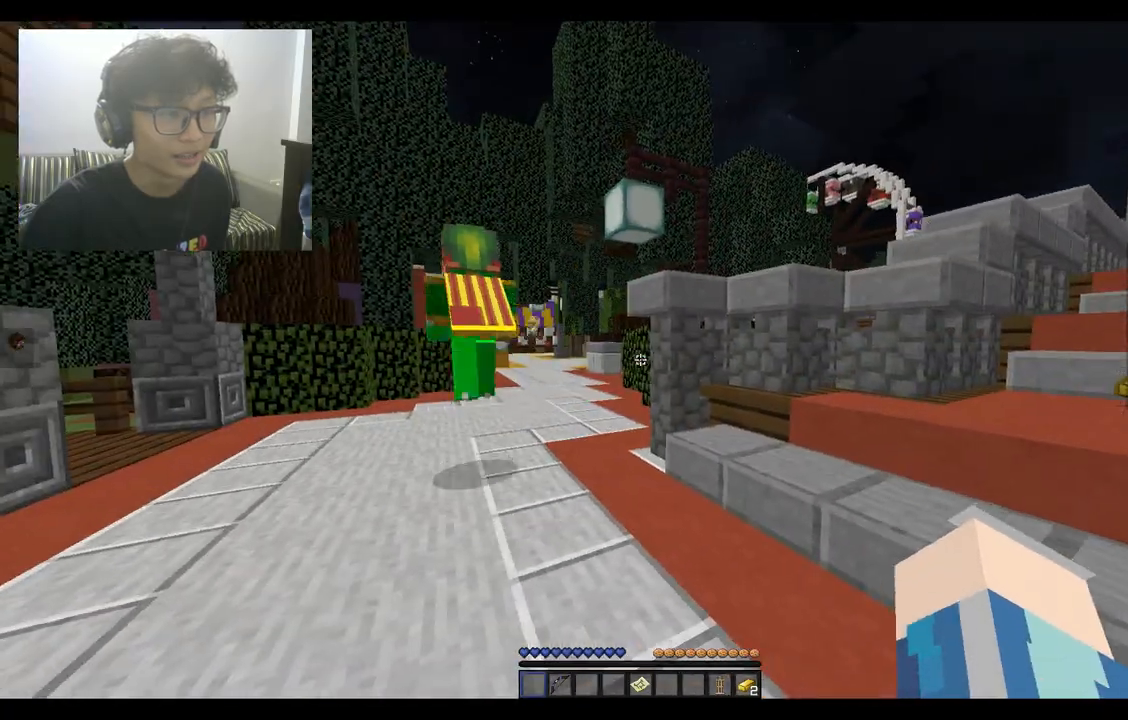
{"keys": ["w"], "mouse": [], "events": [[133, "a", "down"], [233, "w", "down"], [367, "a", "up"]]}